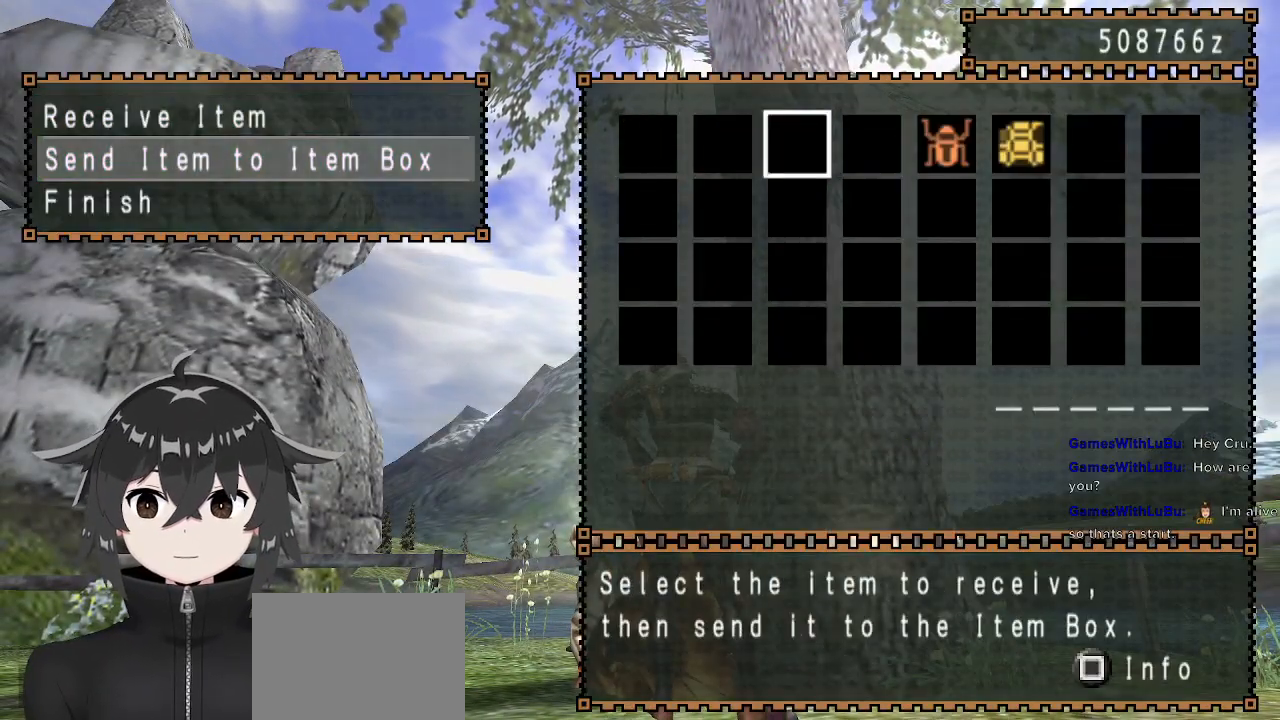
Gameplay with a controller (Xbox layout); each line is a JSON object with the inputs held at the frame after it. "events" lists button and stick changes between this image and that frame as [ms after this image, input, new state], when the widget could be followed in between.
{"buttons": ["B"], "left_stick": "center", "right_stick": "center", "events": [[33, "DPAD_RIGHT", "up"], [67, "DPAD_RIGHT", "down"], [167, "DPAD_RIGHT", "up"], [200, "B", "down"], [333, "B", "up"], [333, "DPAD_RIGHT", "down"], [433, "DPAD_RIGHT", "up"], [467, "B", "down"]]}
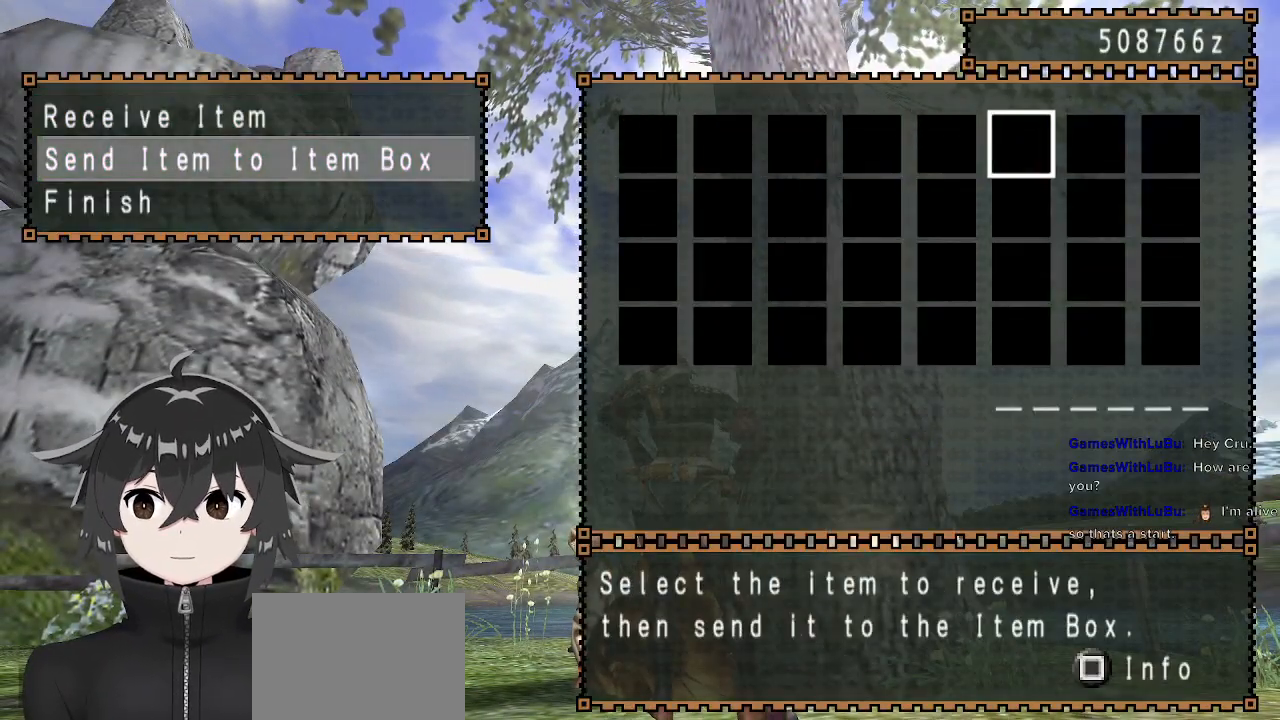
{"buttons": [], "left_stick": "center", "right_stick": "center", "events": [[33, "B", "up"], [200, "A", "down"], [233, "A", "up"], [267, "DPAD_DOWN", "down"], [400, "B", "down"], [400, "DPAD_DOWN", "up"], [467, "B", "up"]]}
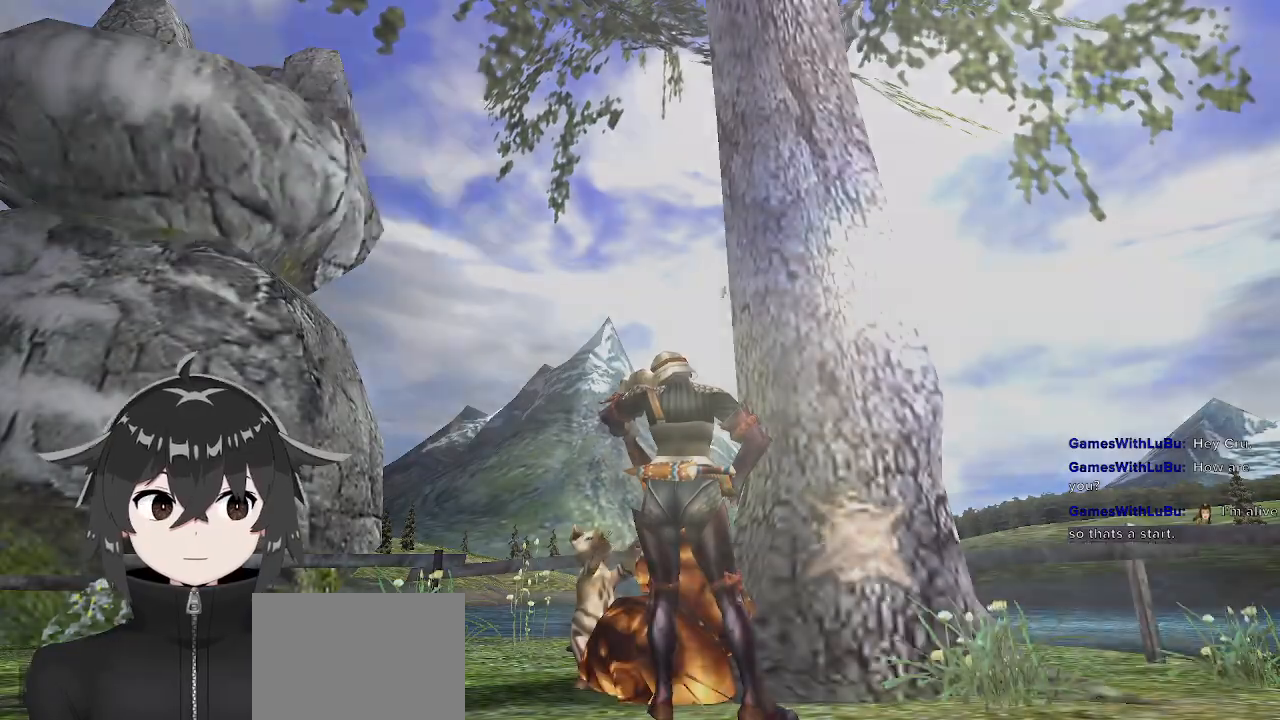
{"buttons": ["R1", "R2"], "left_stick": "down-left", "right_stick": "center", "events": [[100, "left_stick", "down-left"], [167, "R1", "down"], [367, "R2", "down"]]}
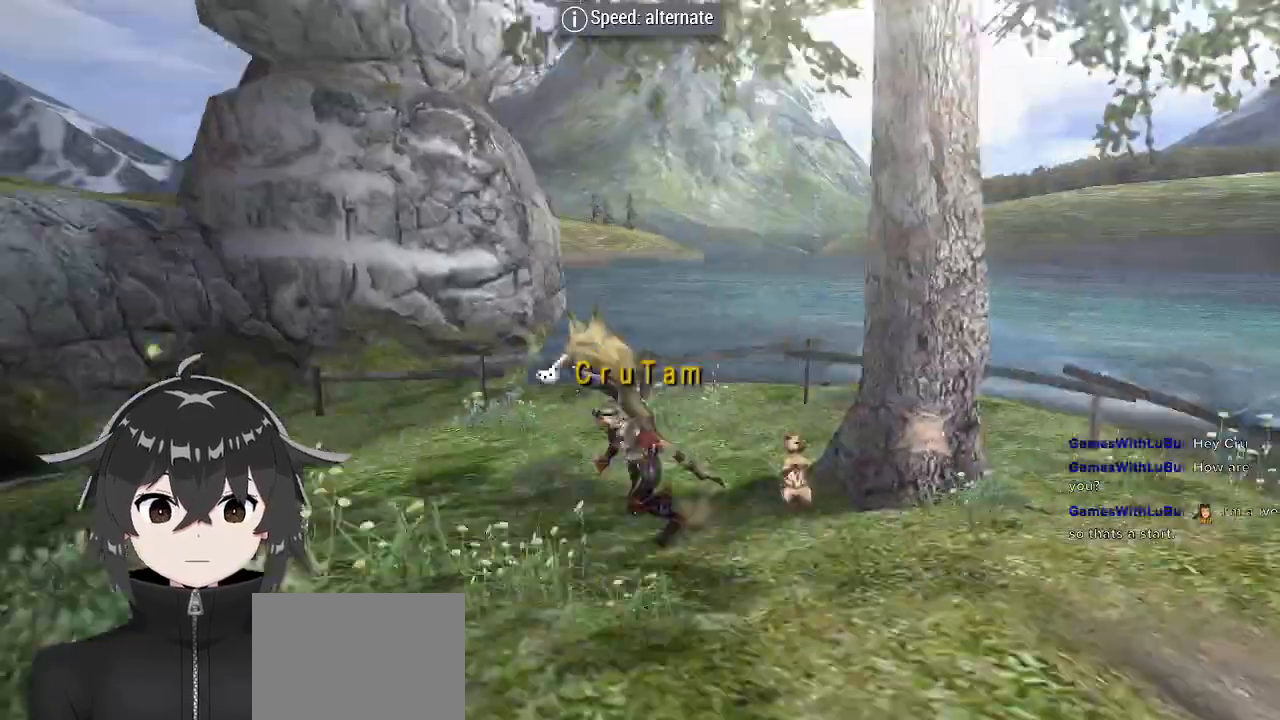
{"buttons": ["R1", "R2"], "left_stick": "down-left", "right_stick": "center", "events": []}
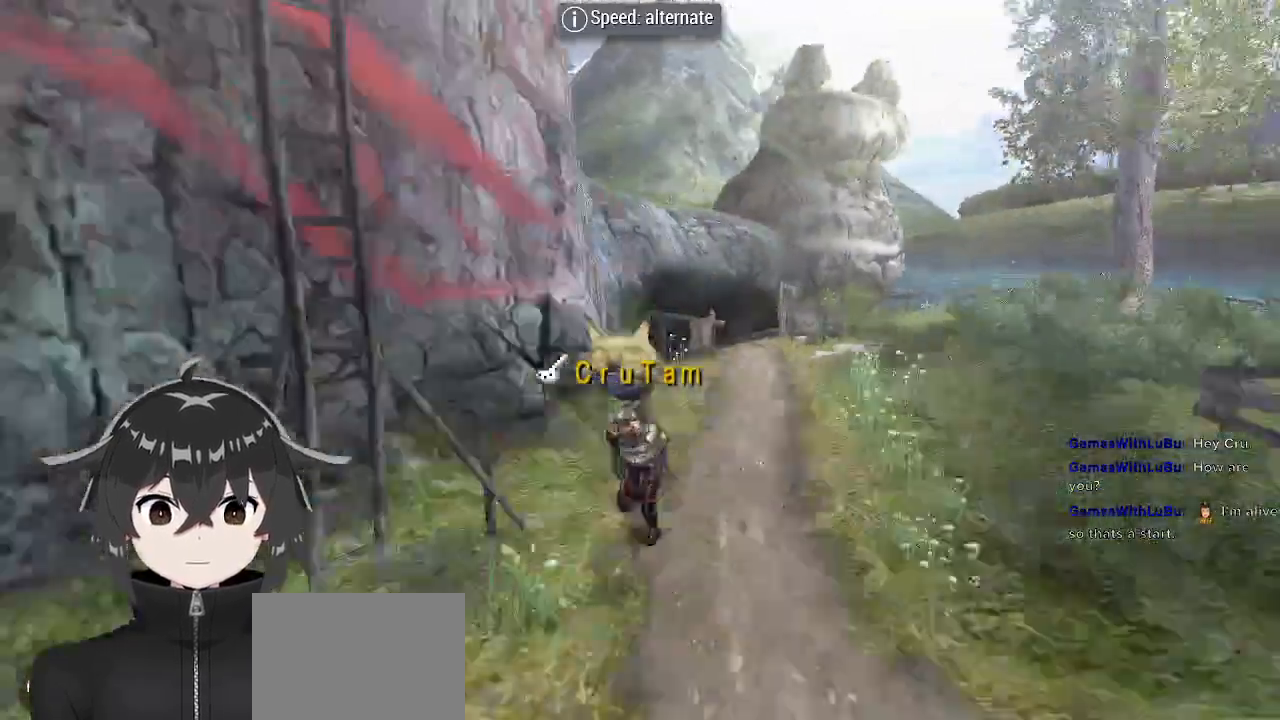
{"buttons": ["R1", "R2"], "left_stick": "down", "right_stick": "center", "events": [[400, "left_stick", "down"]]}
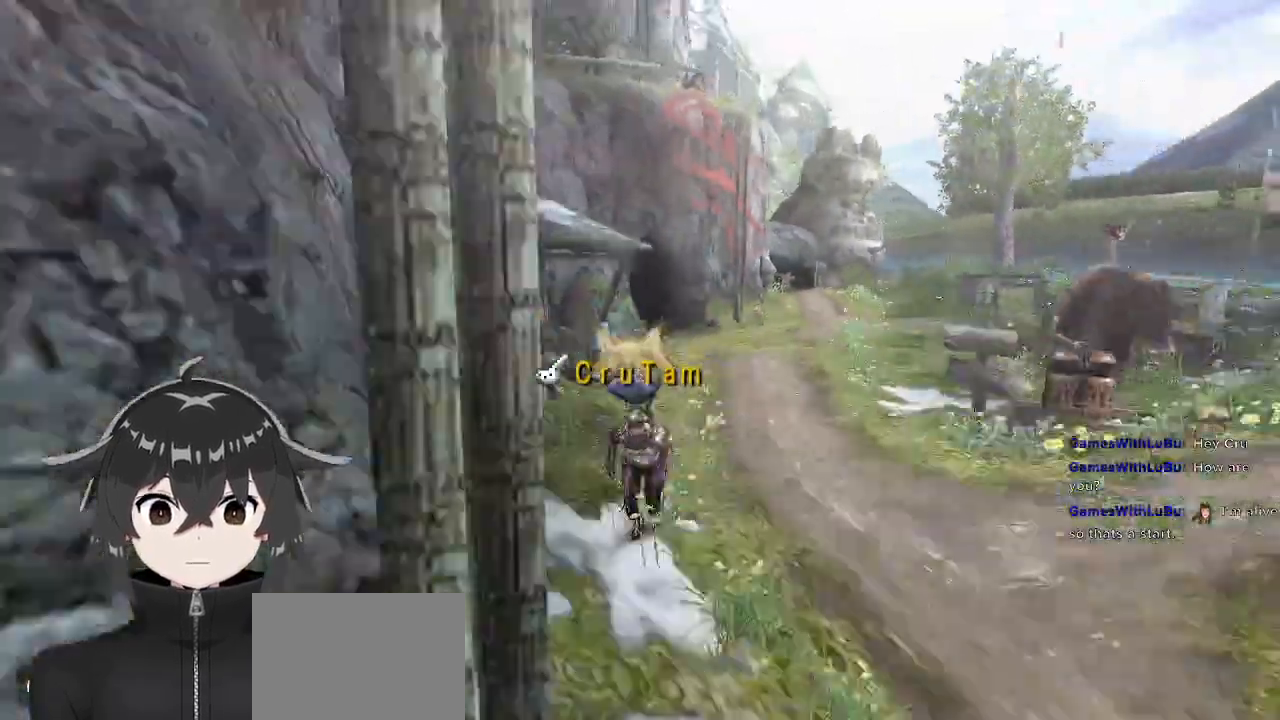
{"buttons": ["X", "R1"], "left_stick": "down", "right_stick": "center", "events": [[67, "R2", "up"], [367, "X", "down"], [433, "X", "up"], [500, "X", "down"]]}
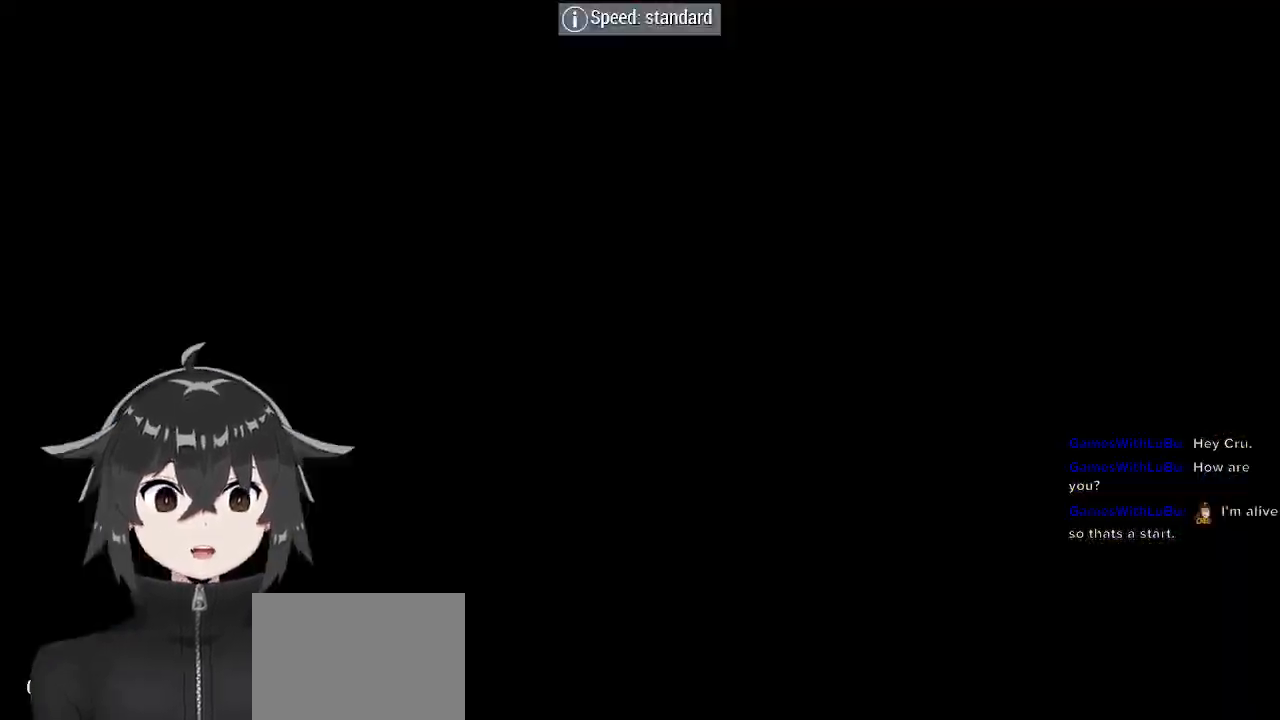
{"buttons": ["R1"], "left_stick": "left", "right_stick": "center", "events": [[67, "X", "up"], [67, "left_stick", "down-left"], [367, "left_stick", "left"]]}
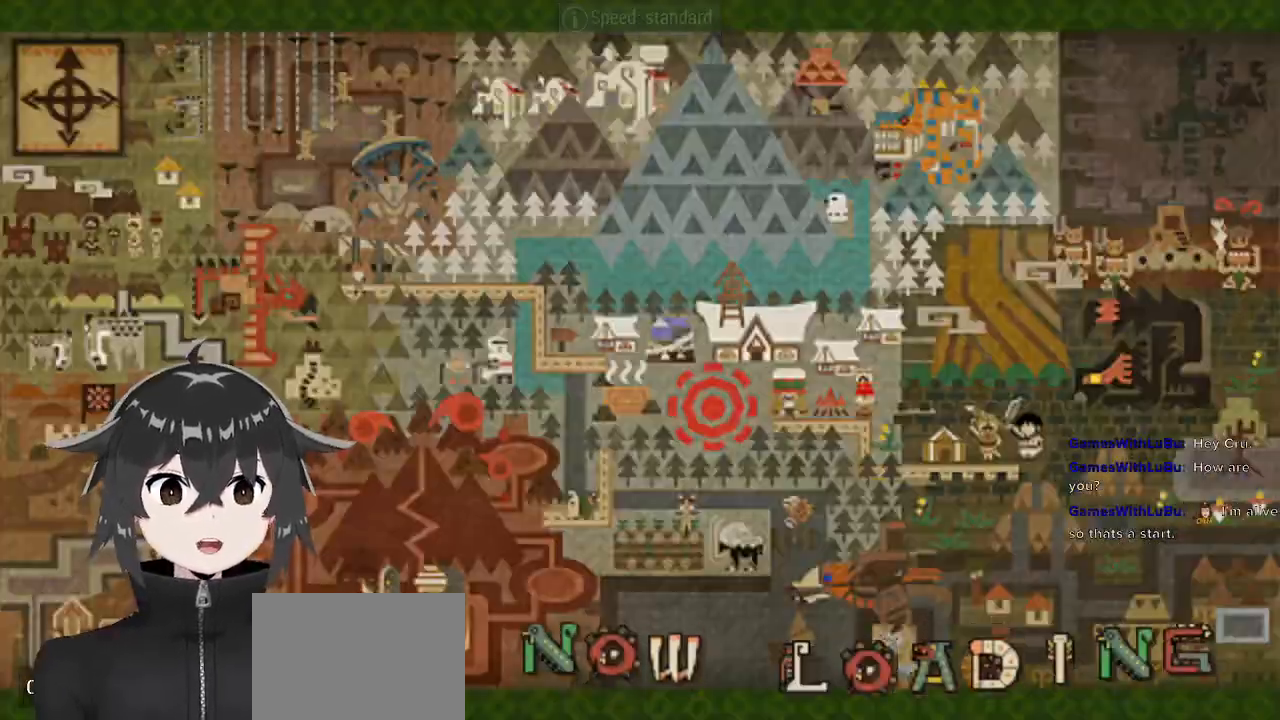
{"buttons": [], "left_stick": "up-left", "right_stick": "center", "events": [[67, "left_stick", "up-left"], [167, "R1", "up"]]}
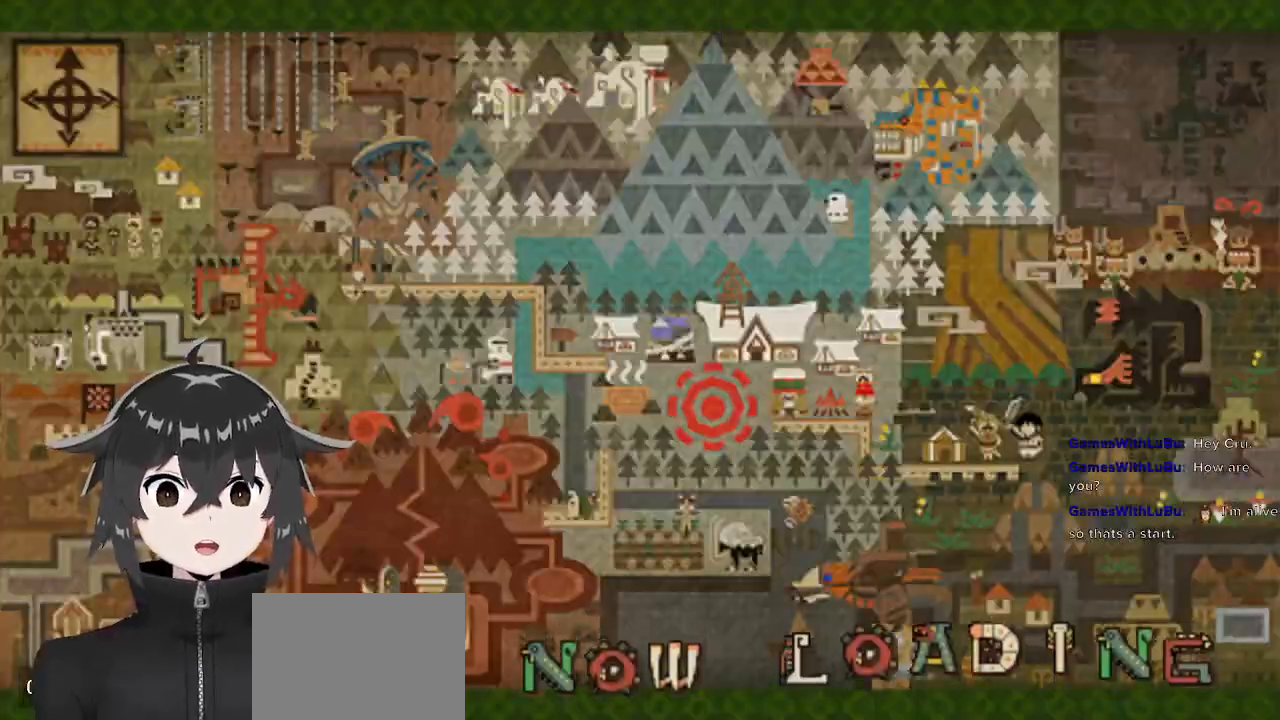
{"buttons": [], "left_stick": "up-left", "right_stick": "center", "events": []}
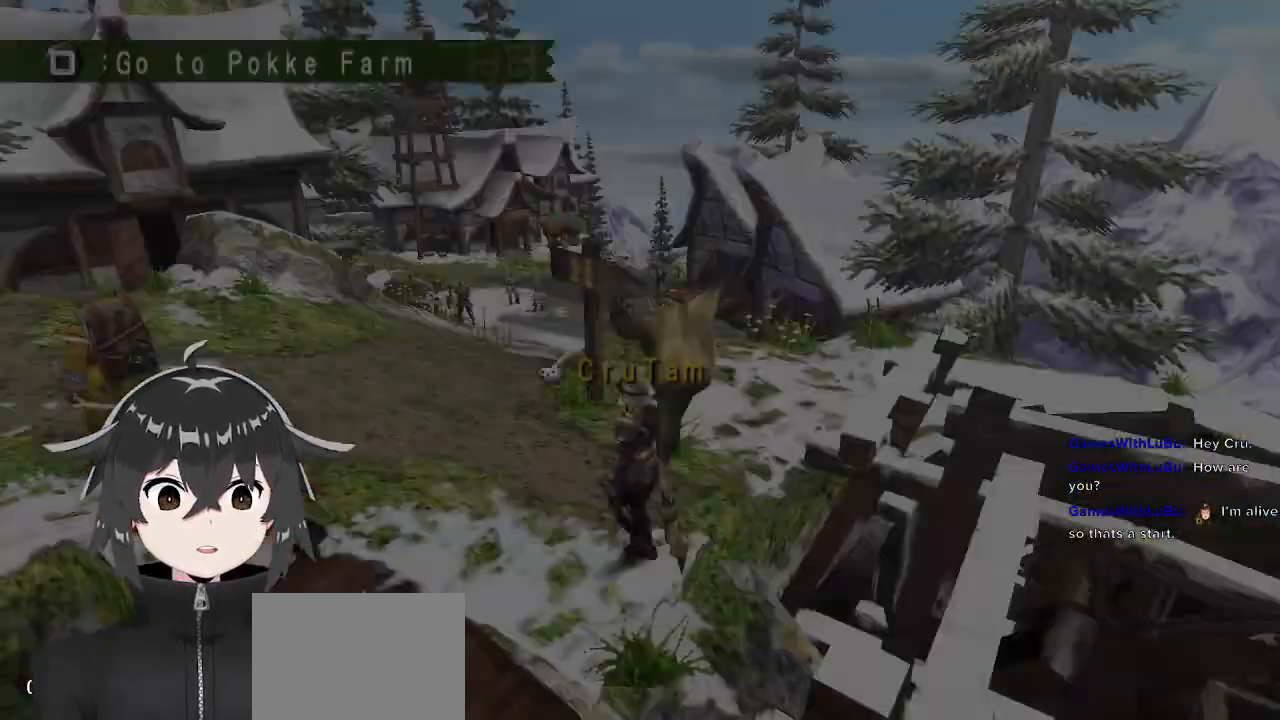
{"buttons": ["R1"], "left_stick": "up-left", "right_stick": "center", "events": [[467, "R1", "down"]]}
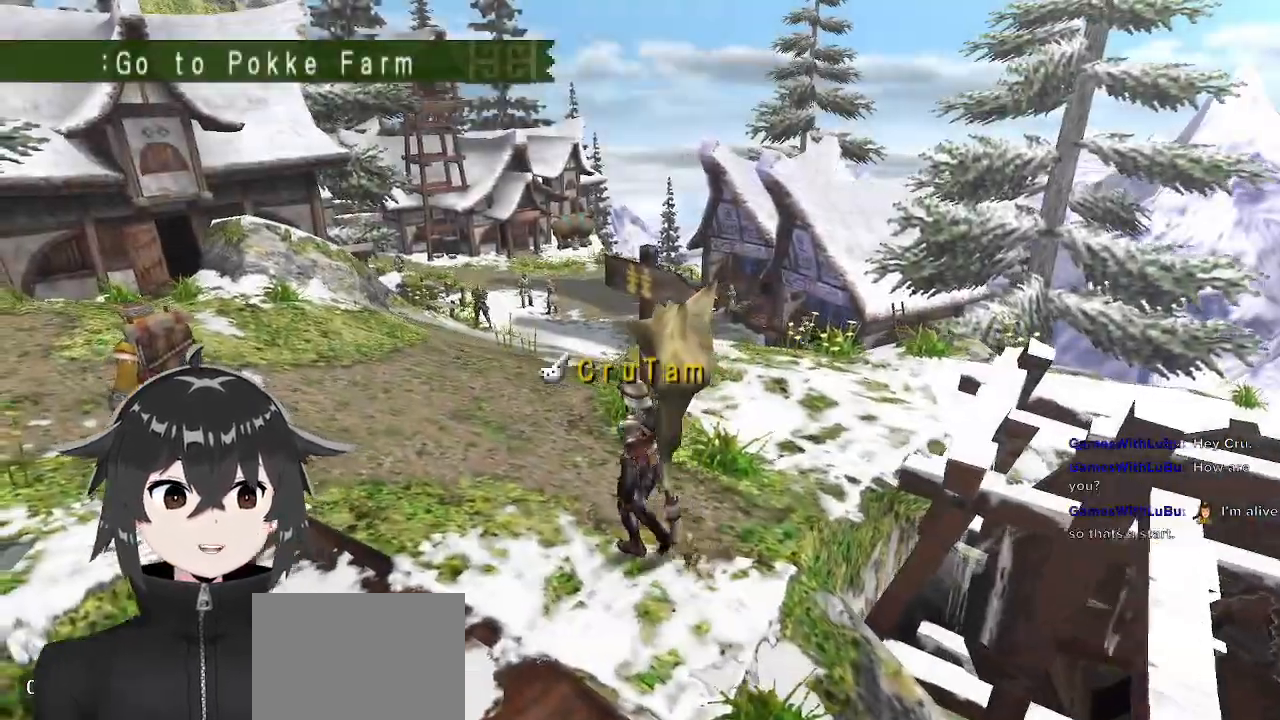
{"buttons": [], "left_stick": "center", "right_stick": "center", "events": [[67, "R1", "up"], [67, "left_stick", "left"], [167, "left_stick", "center"], [233, "B", "down"], [333, "B", "up"], [400, "B", "down"], [467, "B", "up"]]}
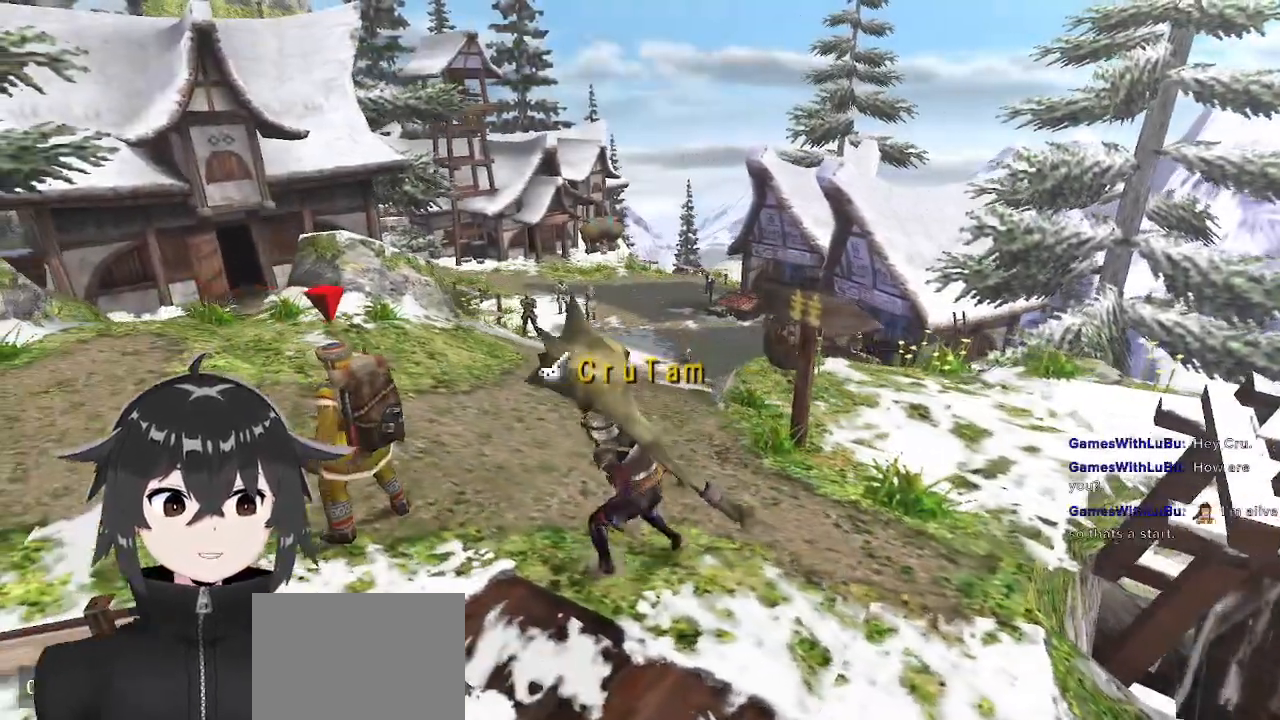
{"buttons": ["B"], "left_stick": "center", "right_stick": "center", "events": [[67, "B", "down"], [133, "B", "up"], [200, "B", "down"], [300, "B", "up"], [467, "B", "down"]]}
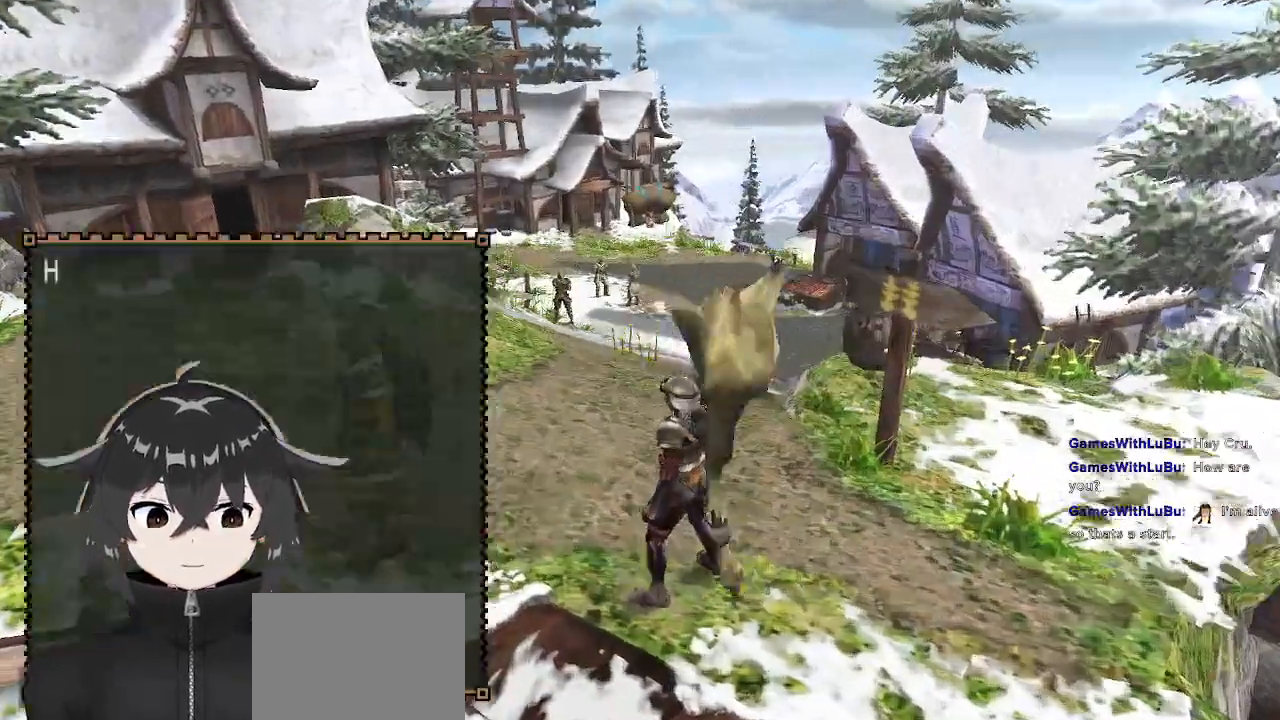
{"buttons": [], "left_stick": "center", "right_stick": "center", "events": [[33, "B", "up"], [100, "B", "down"], [167, "B", "up"], [200, "B", "down"], [233, "B", "up"]]}
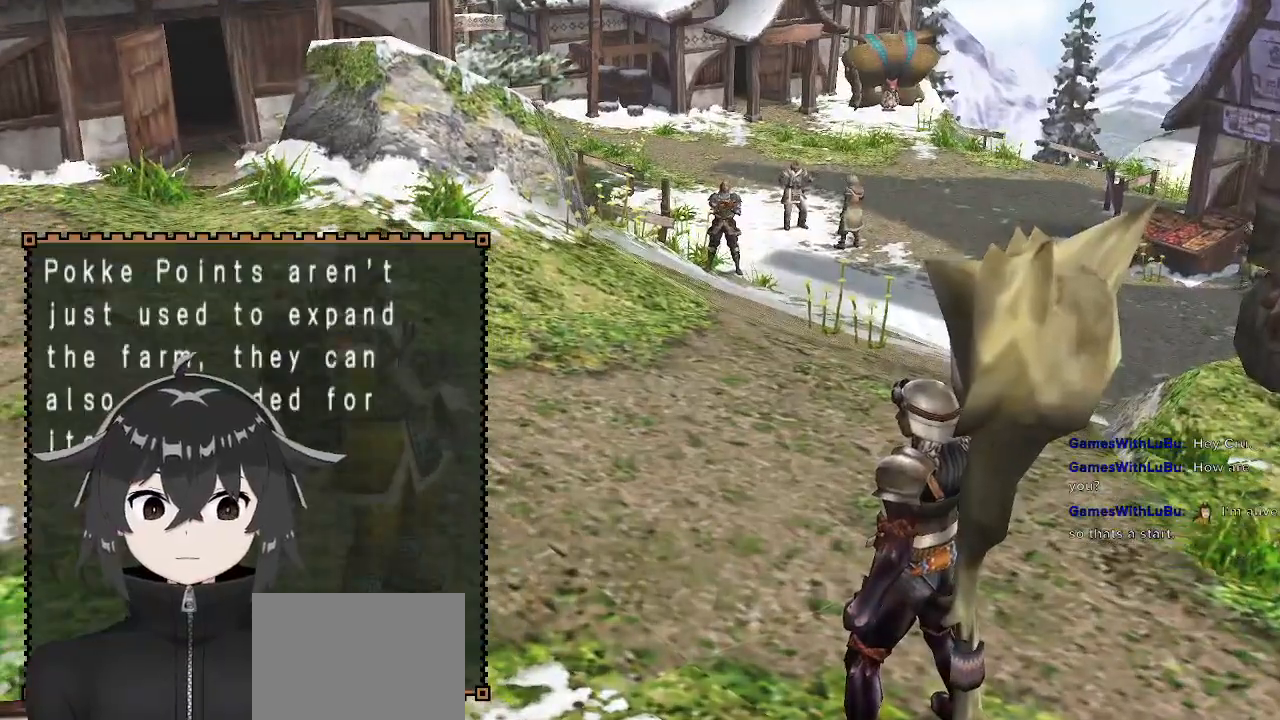
{"buttons": [], "left_stick": "center", "right_stick": "center", "events": [[100, "B", "down"], [200, "B", "up"], [300, "B", "down"], [400, "B", "up"]]}
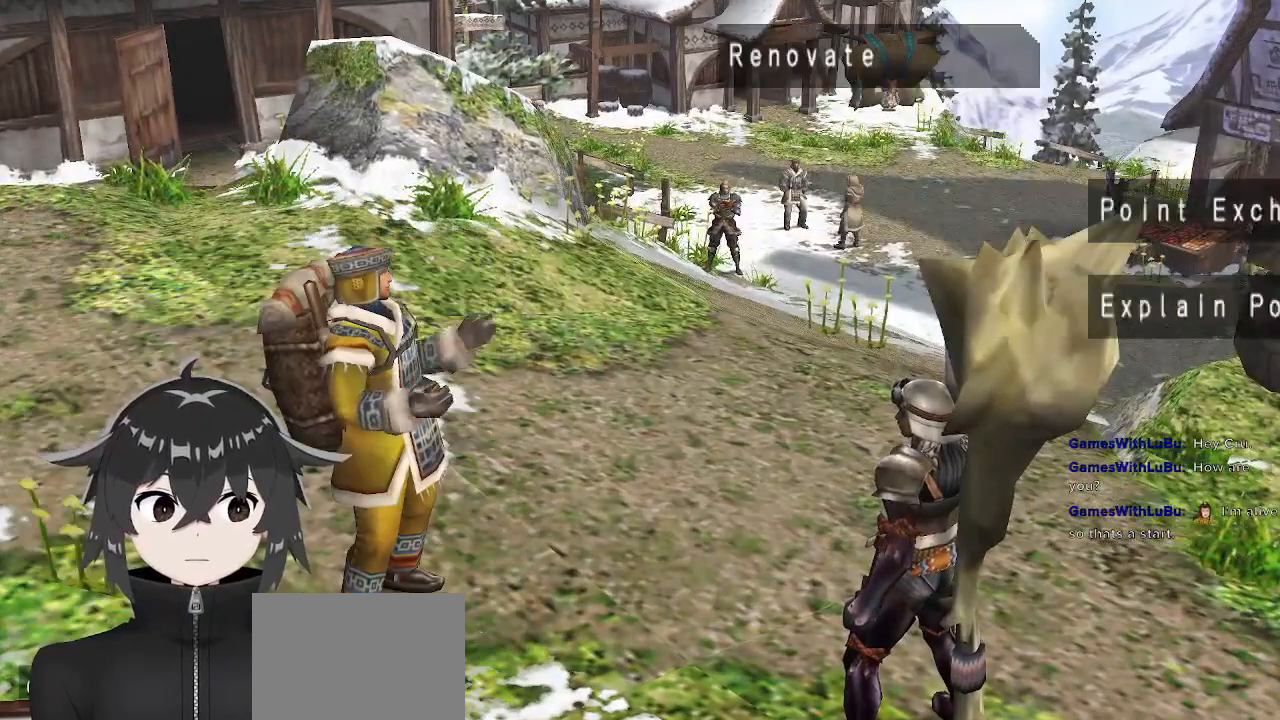
{"buttons": [], "left_stick": "center", "right_stick": "center", "events": []}
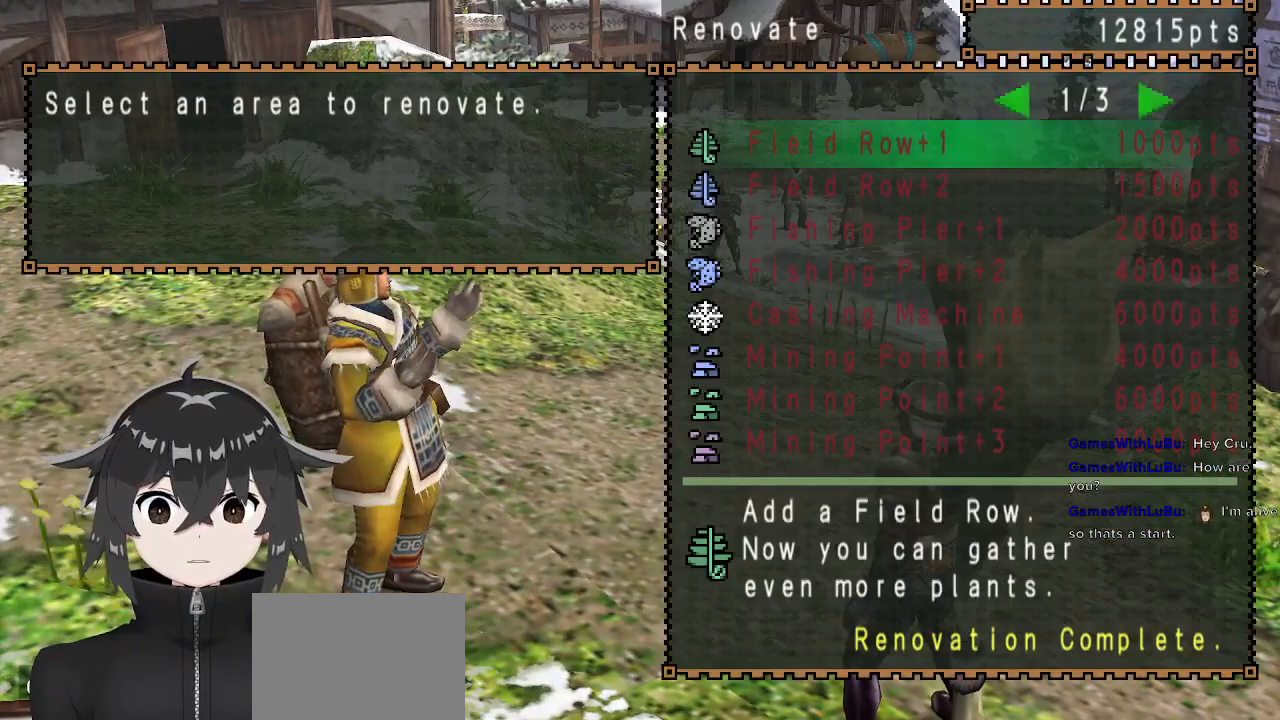
{"buttons": [], "left_stick": "center", "right_stick": "center", "events": [[400, "right_stick", "right"], [500, "right_stick", "center"]]}
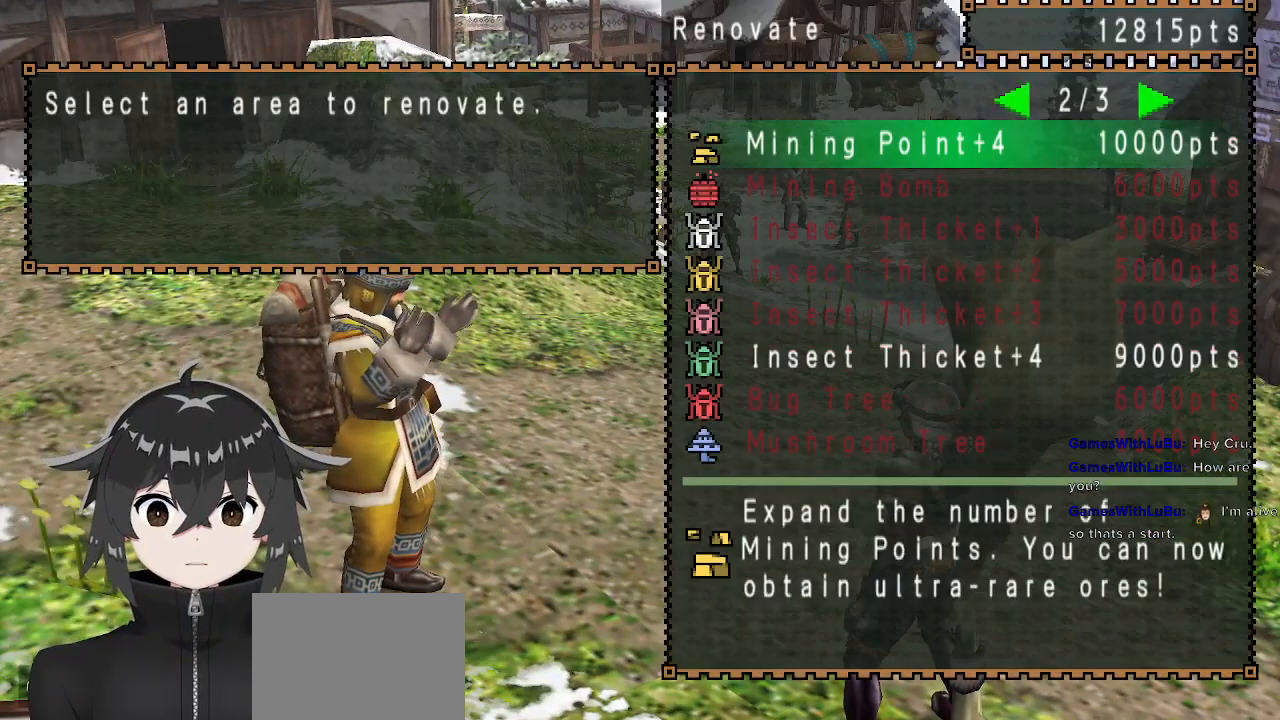
{"buttons": [], "left_stick": "center", "right_stick": "center", "events": []}
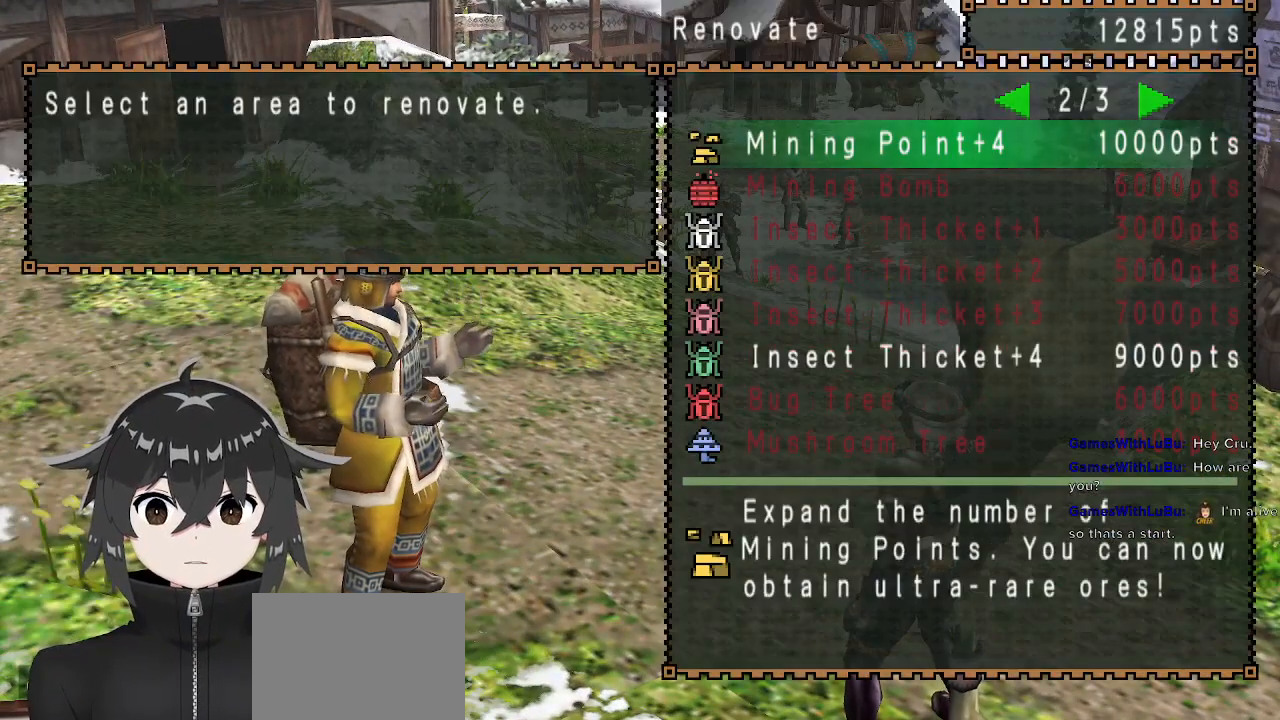
{"buttons": [], "left_stick": "center", "right_stick": "center", "events": []}
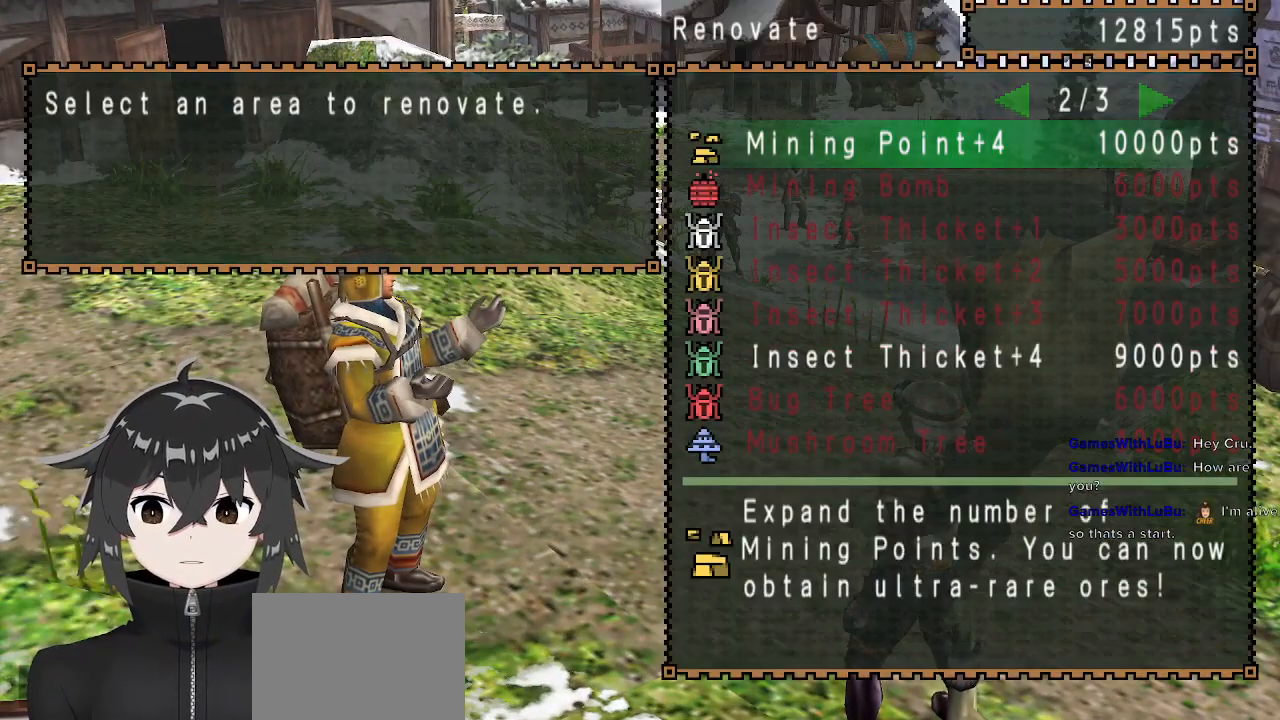
{"buttons": [], "left_stick": "center", "right_stick": "center", "events": []}
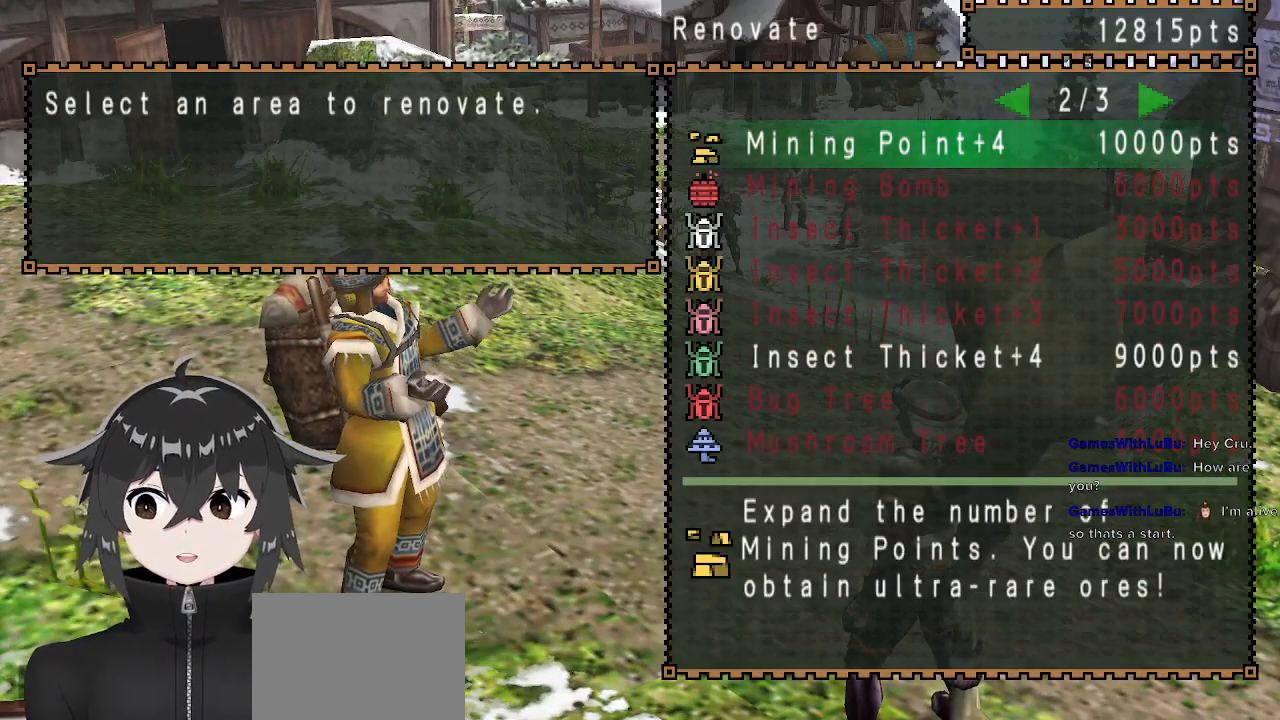
{"buttons": [], "left_stick": "center", "right_stick": "center", "events": [[333, "B", "down"], [467, "B", "up"]]}
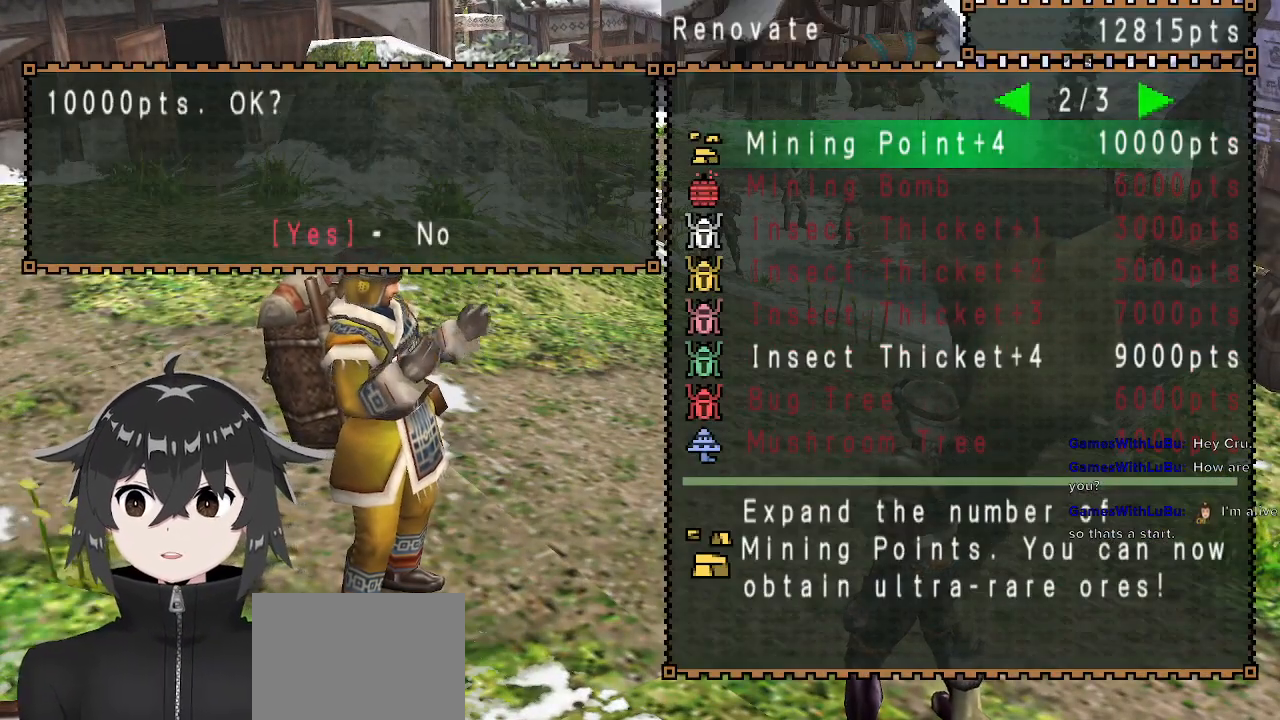
{"buttons": ["B"], "left_stick": "center", "right_stick": "center", "events": [[467, "B", "down"]]}
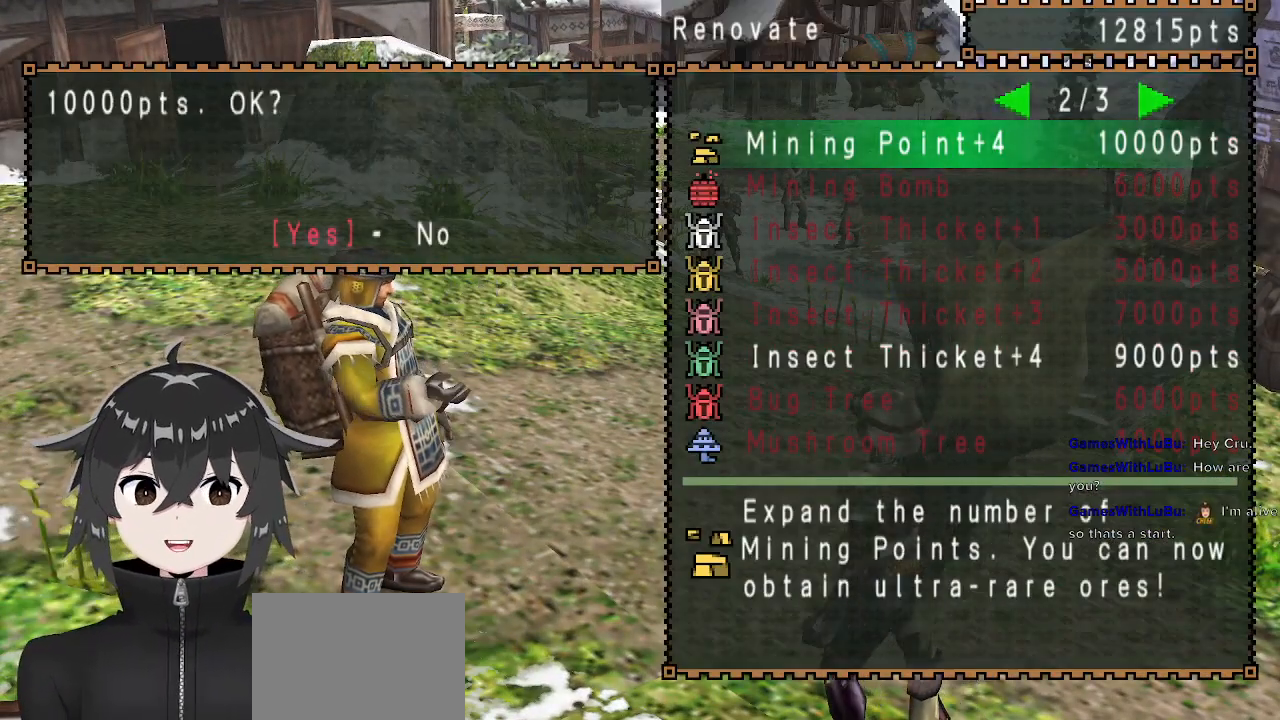
{"buttons": [], "left_stick": "center", "right_stick": "center", "events": [[67, "B", "up"]]}
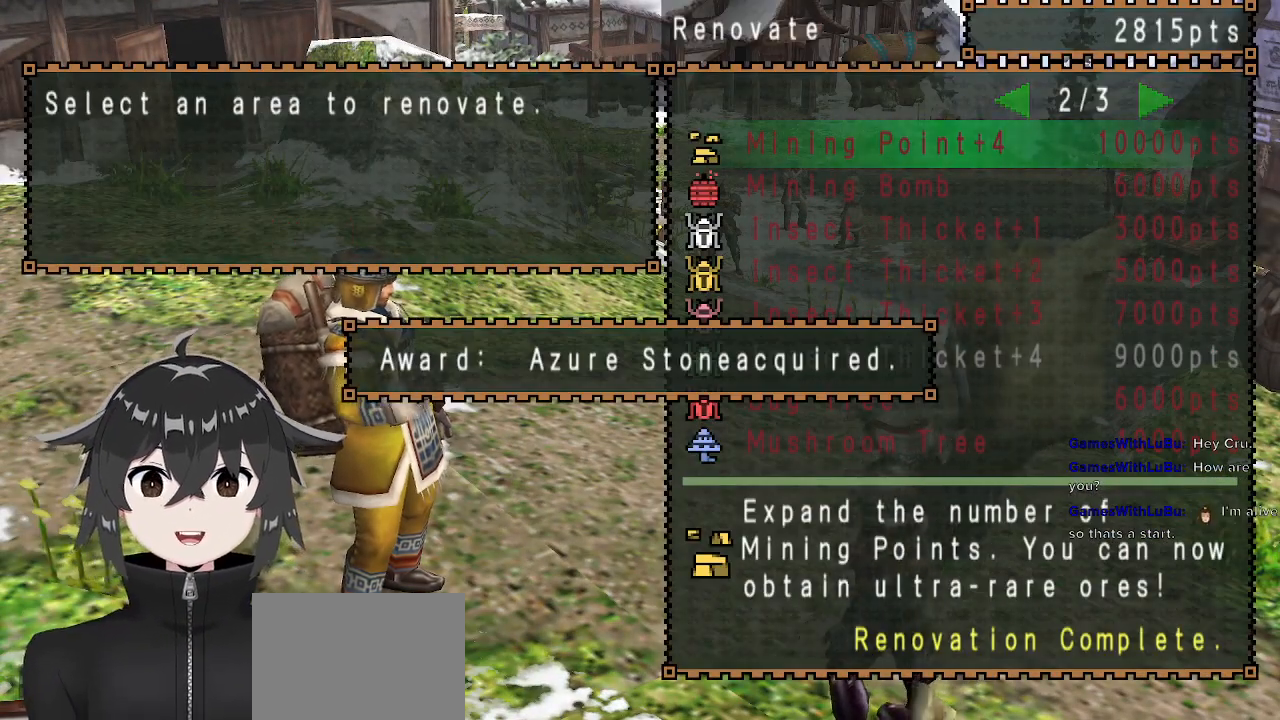
{"buttons": ["DPAD_LEFT"], "left_stick": "center", "right_stick": "center", "events": [[133, "DPAD_RIGHT", "down"], [200, "DPAD_RIGHT", "up"], [500, "DPAD_LEFT", "down"]]}
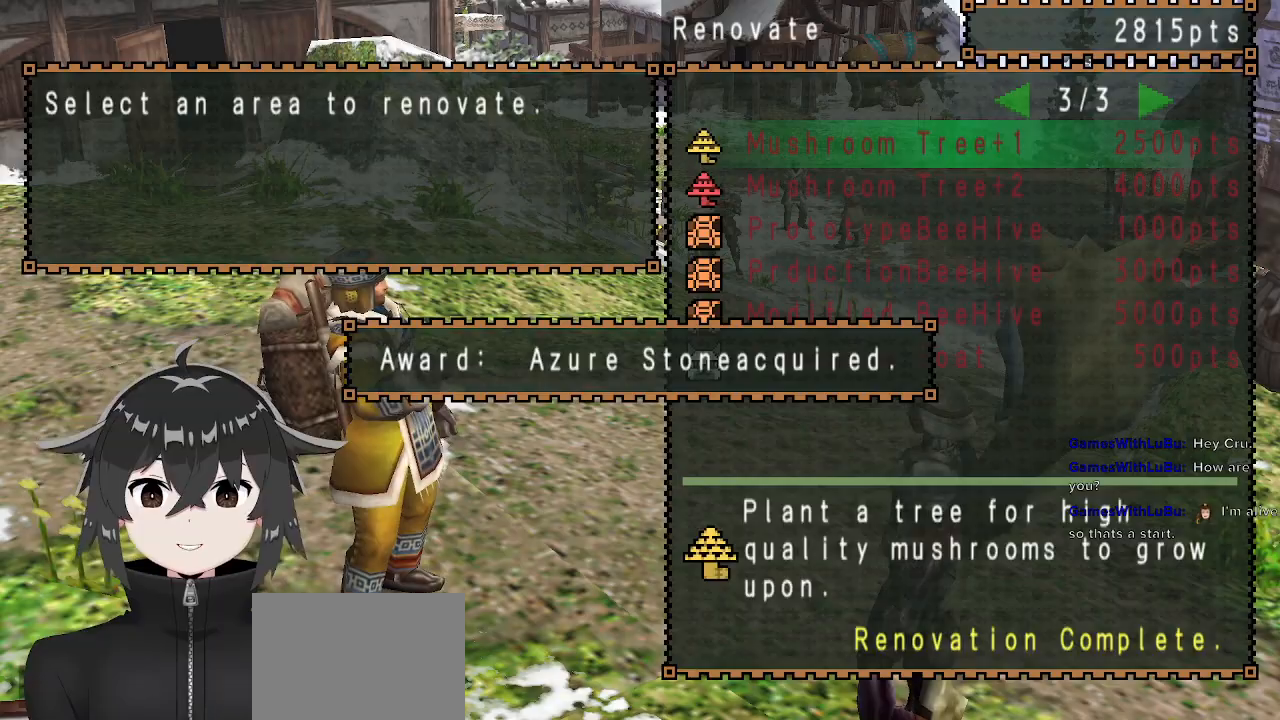
{"buttons": [], "left_stick": "down", "right_stick": "center", "events": [[100, "DPAD_LEFT", "up"], [400, "A", "down"], [467, "A", "up"], [467, "left_stick", "down"]]}
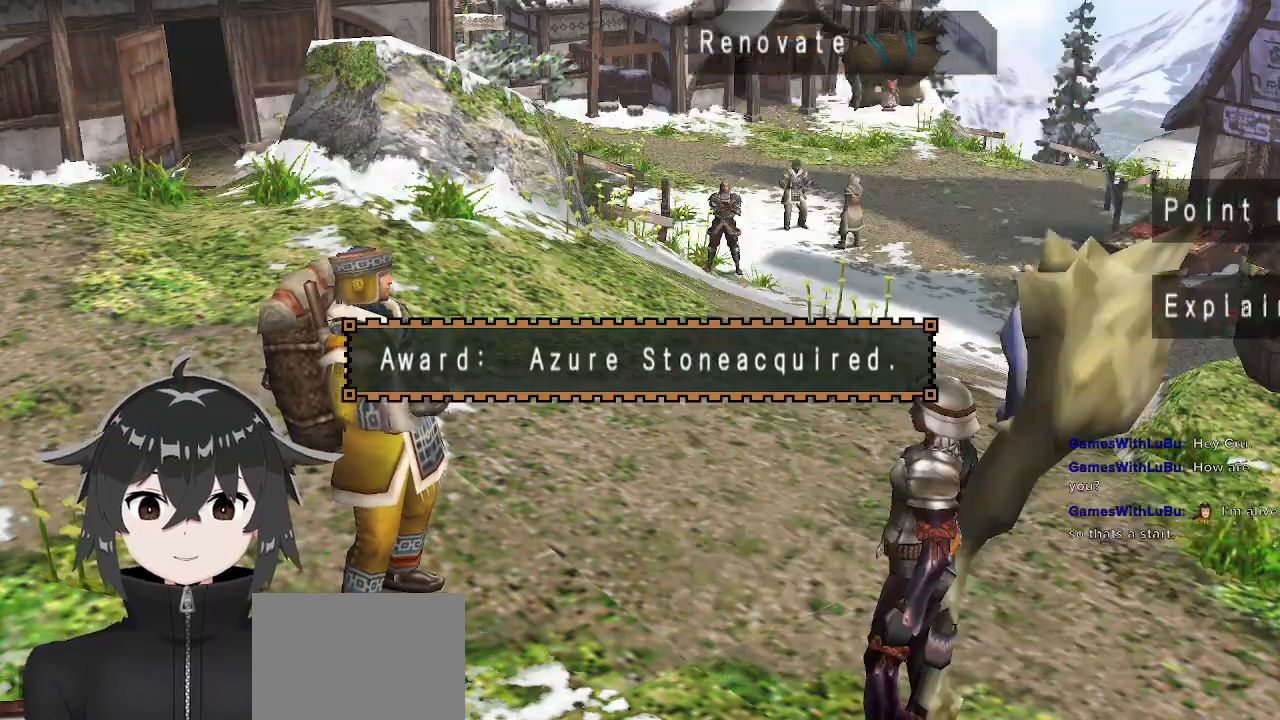
{"buttons": ["A"], "left_stick": "down", "right_stick": "center", "events": [[67, "A", "down"], [133, "A", "up"], [233, "A", "down"], [300, "A", "up"], [367, "A", "down"], [433, "A", "up"], [500, "A", "down"]]}
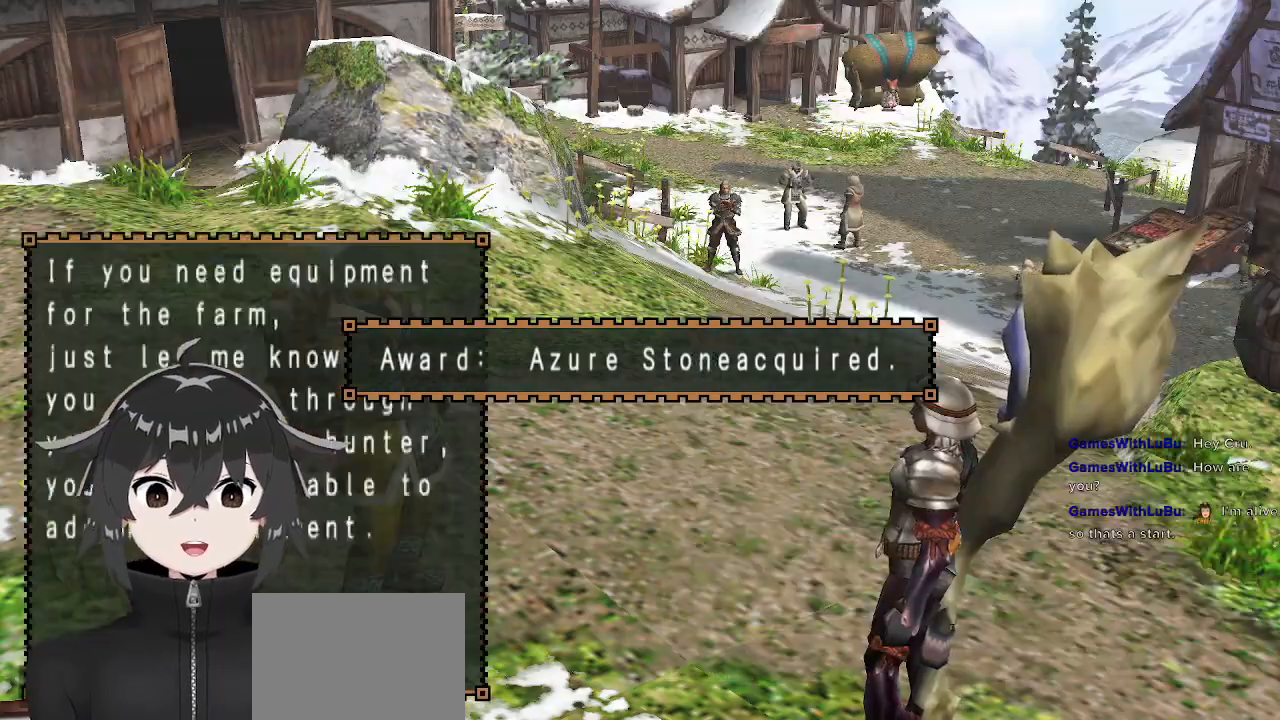
{"buttons": ["R1"], "left_stick": "down-right", "right_stick": "center", "events": [[100, "A", "up"], [167, "A", "down"], [267, "A", "up"], [300, "A", "down"], [367, "A", "up"], [433, "R1", "down"], [500, "left_stick", "down-right"]]}
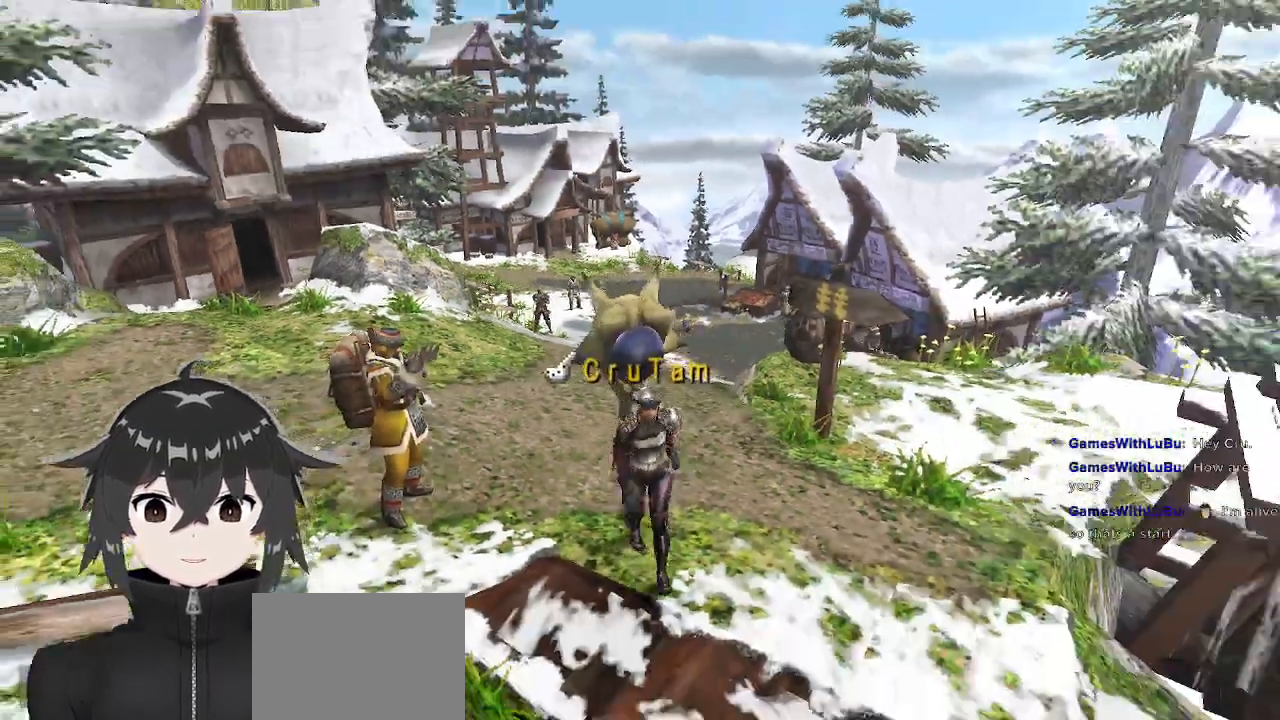
{"buttons": ["R1"], "left_stick": "down-right", "right_stick": "center", "events": [[433, "X", "down"], [467, "X", "up"]]}
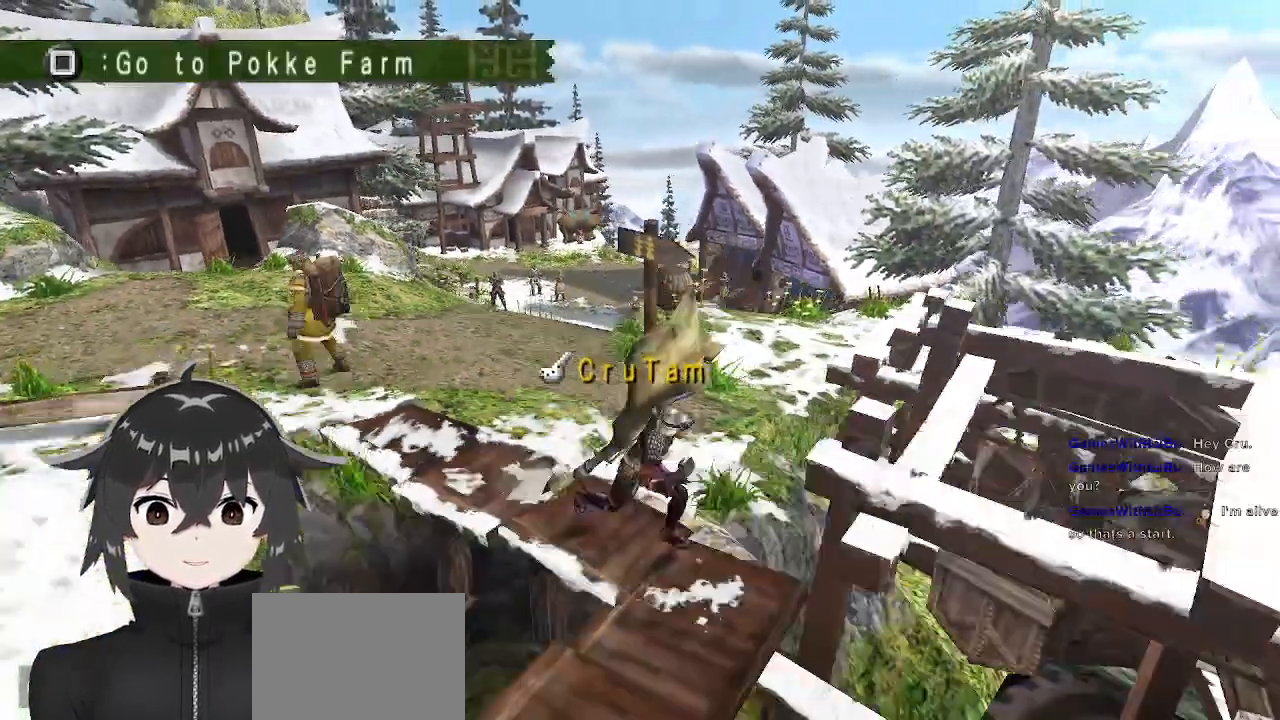
{"buttons": ["R1"], "left_stick": "center", "right_stick": "center", "events": [[100, "left_stick", "right"], [267, "left_stick", "up-right"], [400, "left_stick", "center"]]}
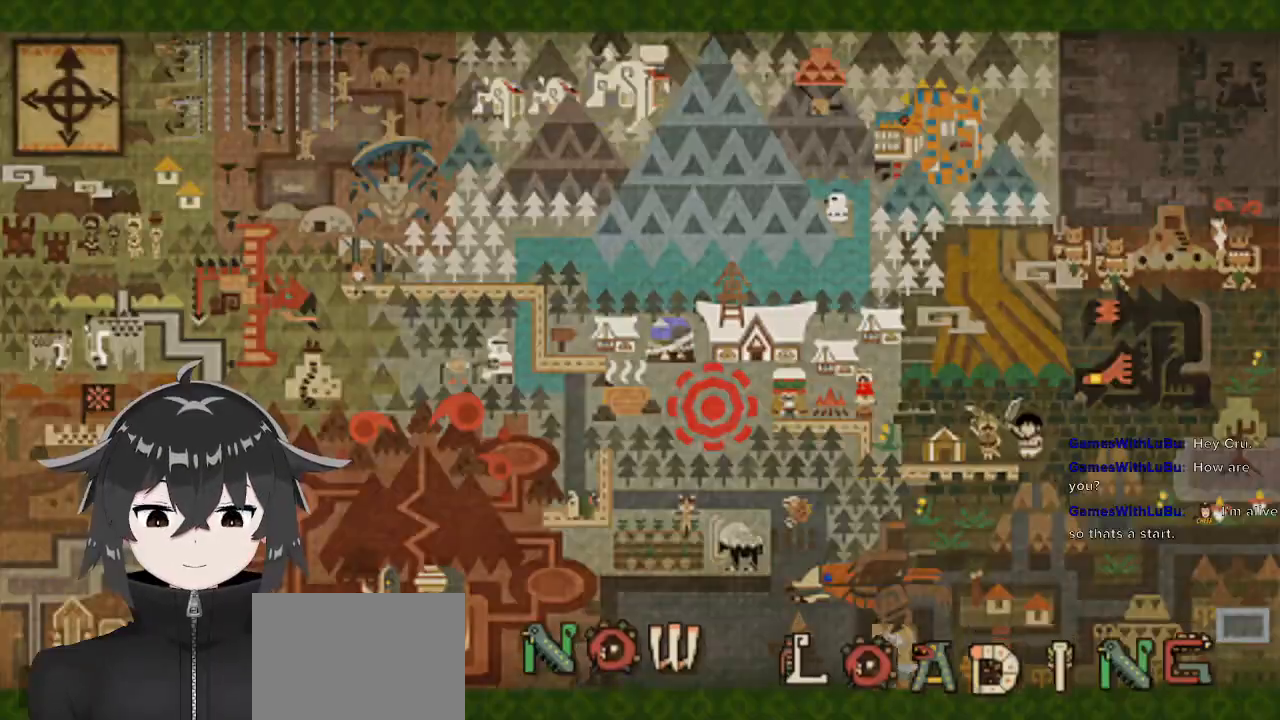
{"buttons": ["R1"], "left_stick": "up", "right_stick": "center", "events": [[33, "left_stick", "up"]]}
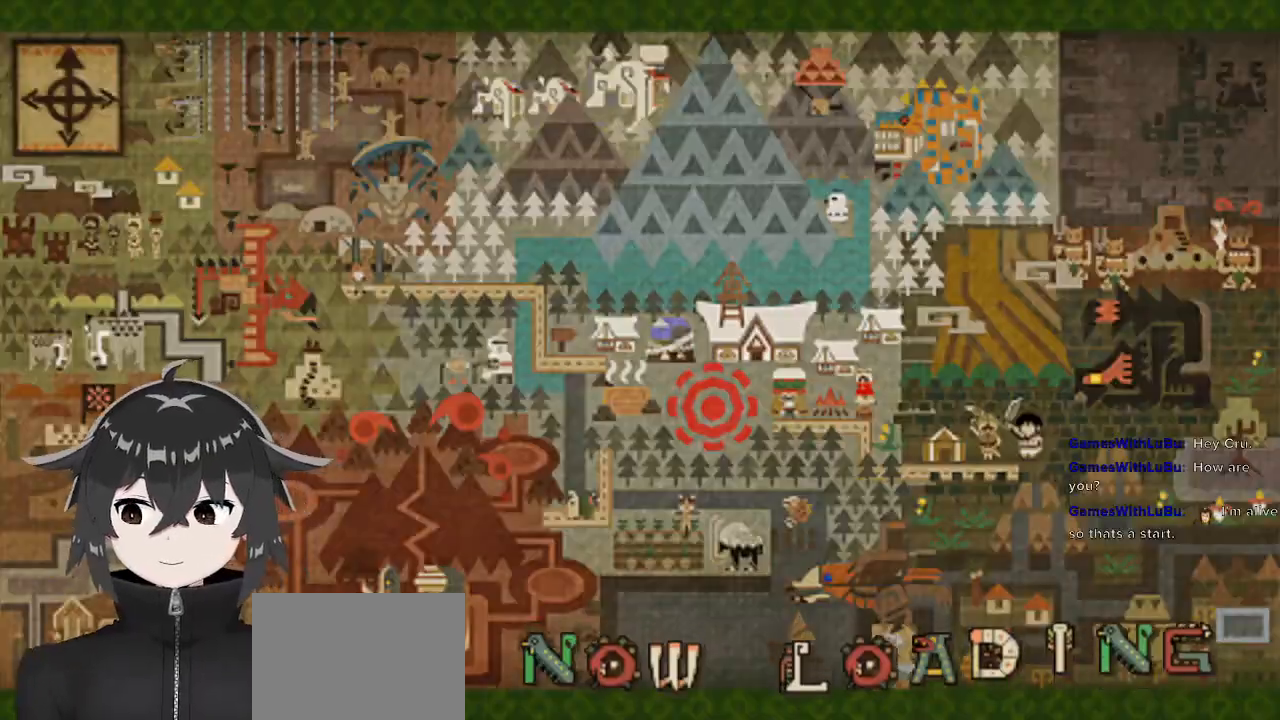
{"buttons": ["R1"], "left_stick": "up", "right_stick": "center", "events": [[67, "R2", "down"], [367, "R2", "up"]]}